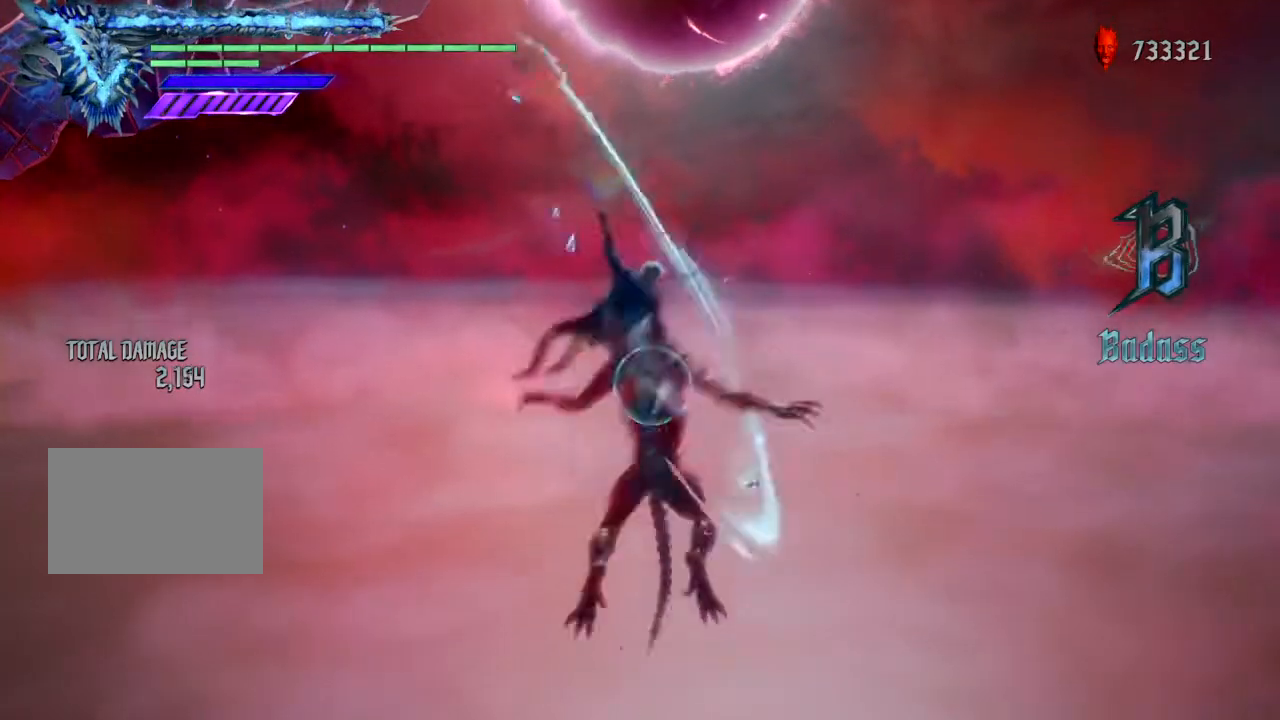
Gameplay with a controller (PlayStation layout); each line is a JSON object with the inputs held at the frame after it. "events" lists button and stick changes between this image and that frame as [ms after this image, input, new state], when the widget could be followed in between. Not read: L3 R3.
{"buttons": ["R2"], "left_stick": "up", "right_stick": "center", "events": [[133, "TRIANGLE", "up"], [333, "left_stick", "up"]]}
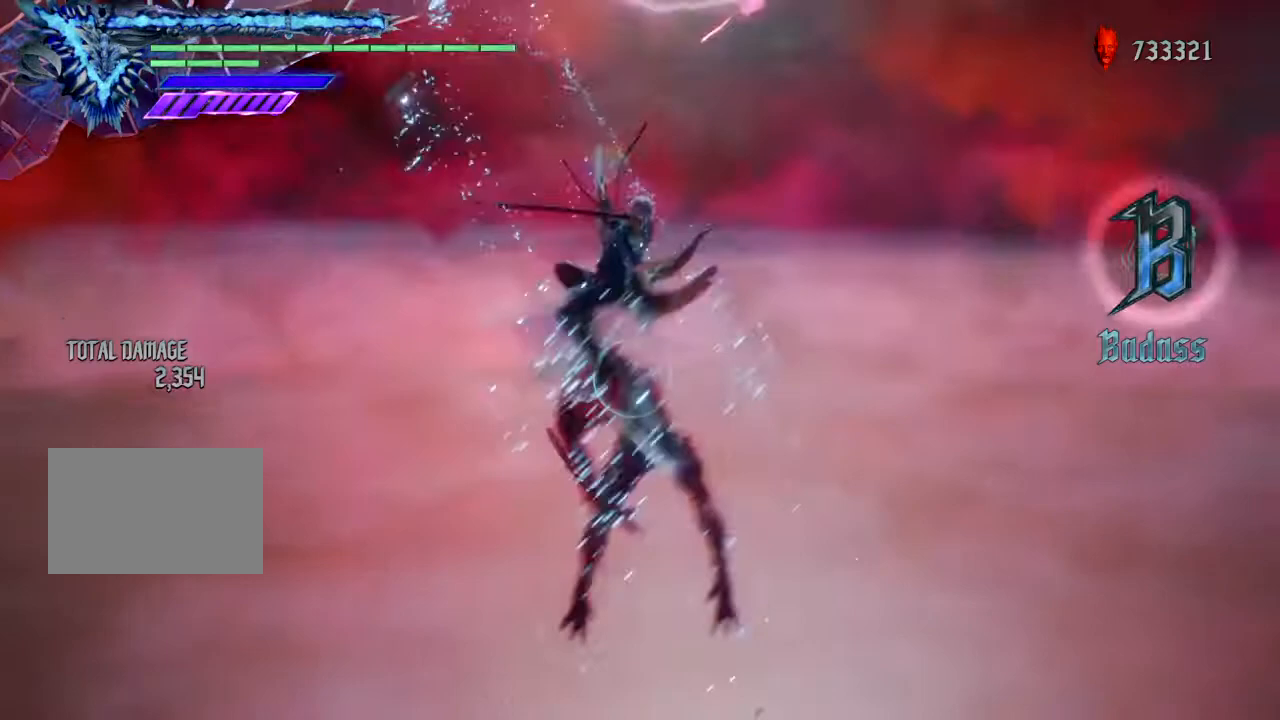
{"buttons": ["R2"], "left_stick": "center", "right_stick": "center", "events": [[100, "TRIANGLE", "down"], [234, "TRIANGLE", "up"], [467, "left_stick", "center"]]}
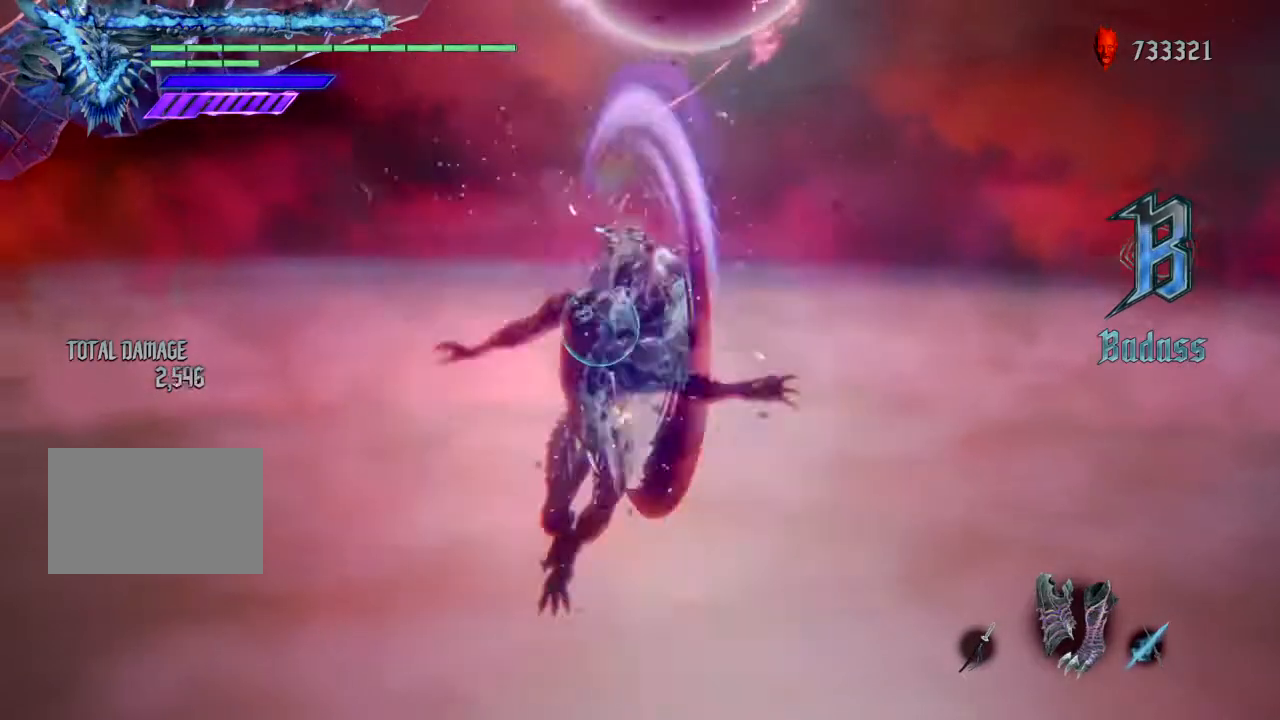
{"buttons": ["R2"], "left_stick": "center", "right_stick": "center", "events": []}
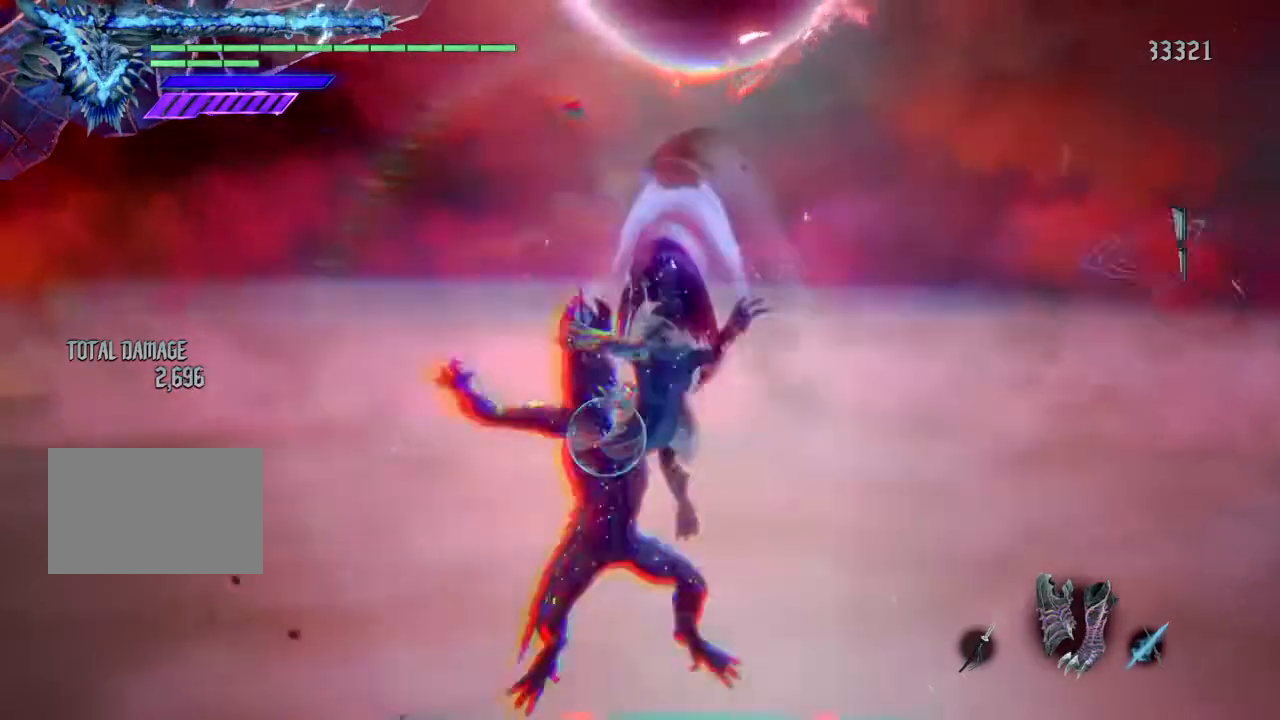
{"buttons": ["CROSS", "R2"], "left_stick": "center", "right_stick": "center", "events": [[100, "CROSS", "down"], [267, "TRIANGLE", "down"], [367, "TRIANGLE", "up"]]}
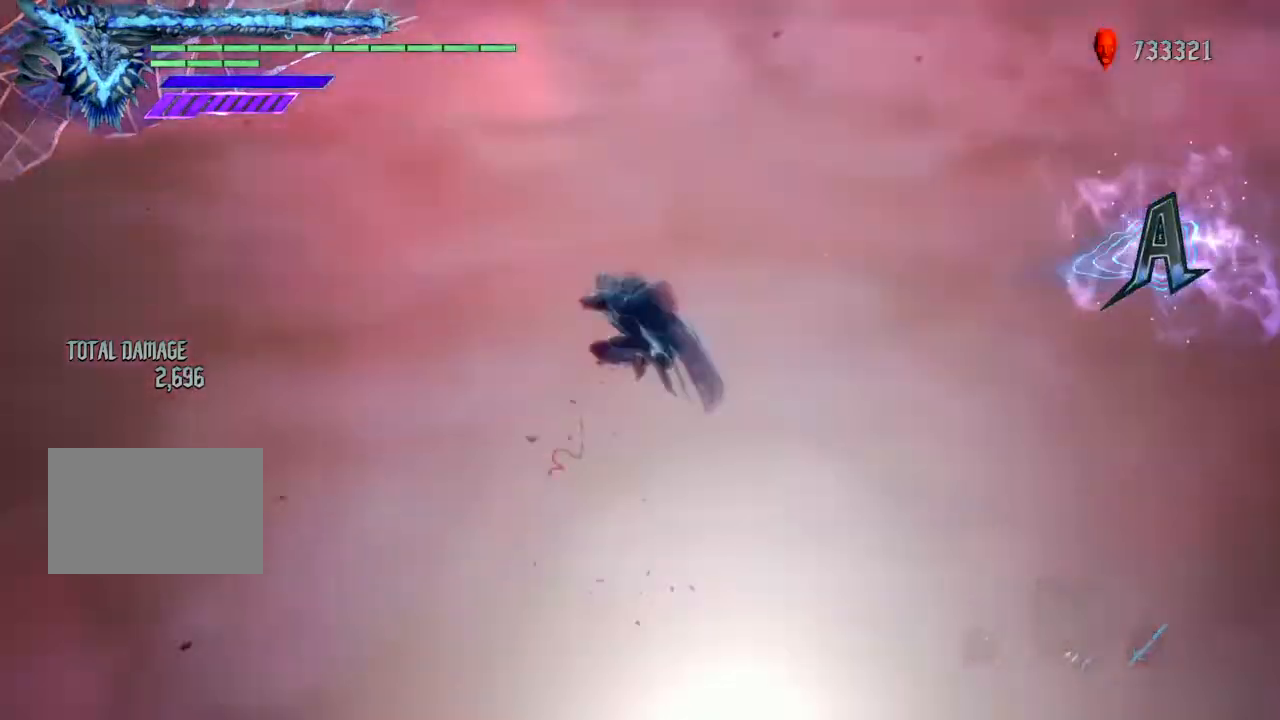
{"buttons": ["R2"], "left_stick": "center", "right_stick": "center", "events": [[66, "L2", "down"], [200, "L2", "up"], [367, "CROSS", "up"]]}
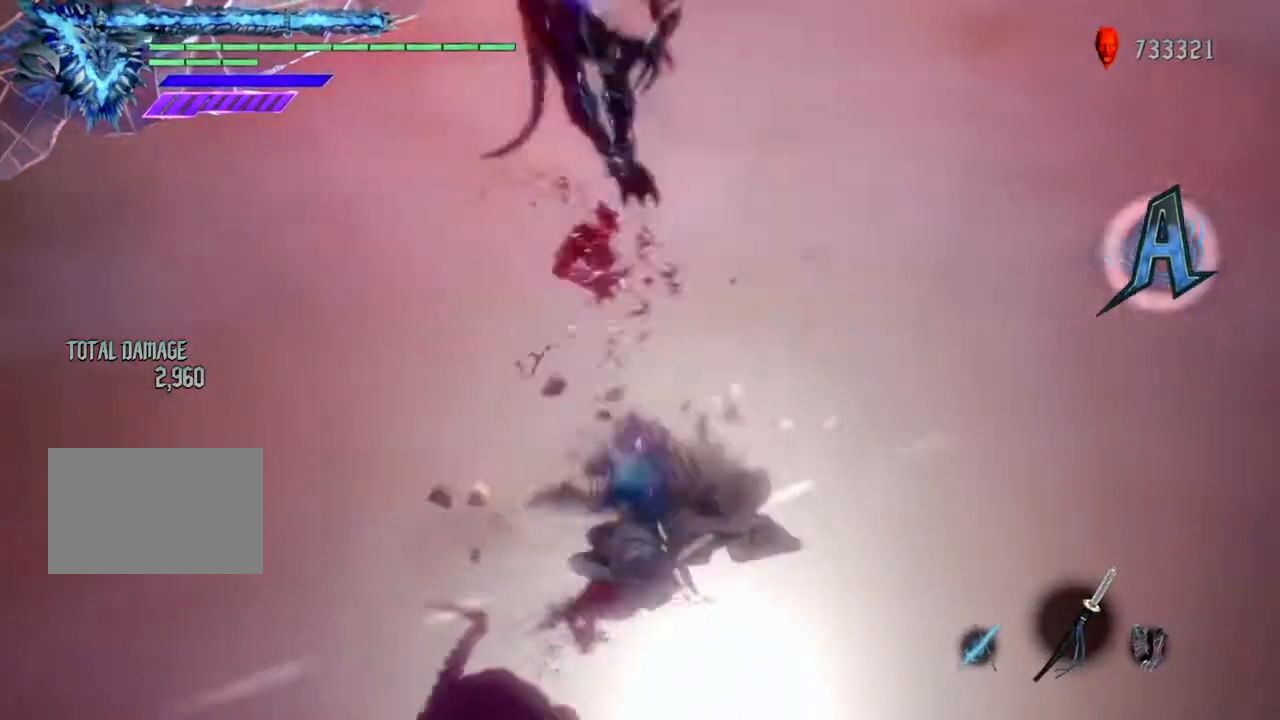
{"buttons": ["R2"], "left_stick": "up", "right_stick": "center", "events": [[434, "left_stick", "up"]]}
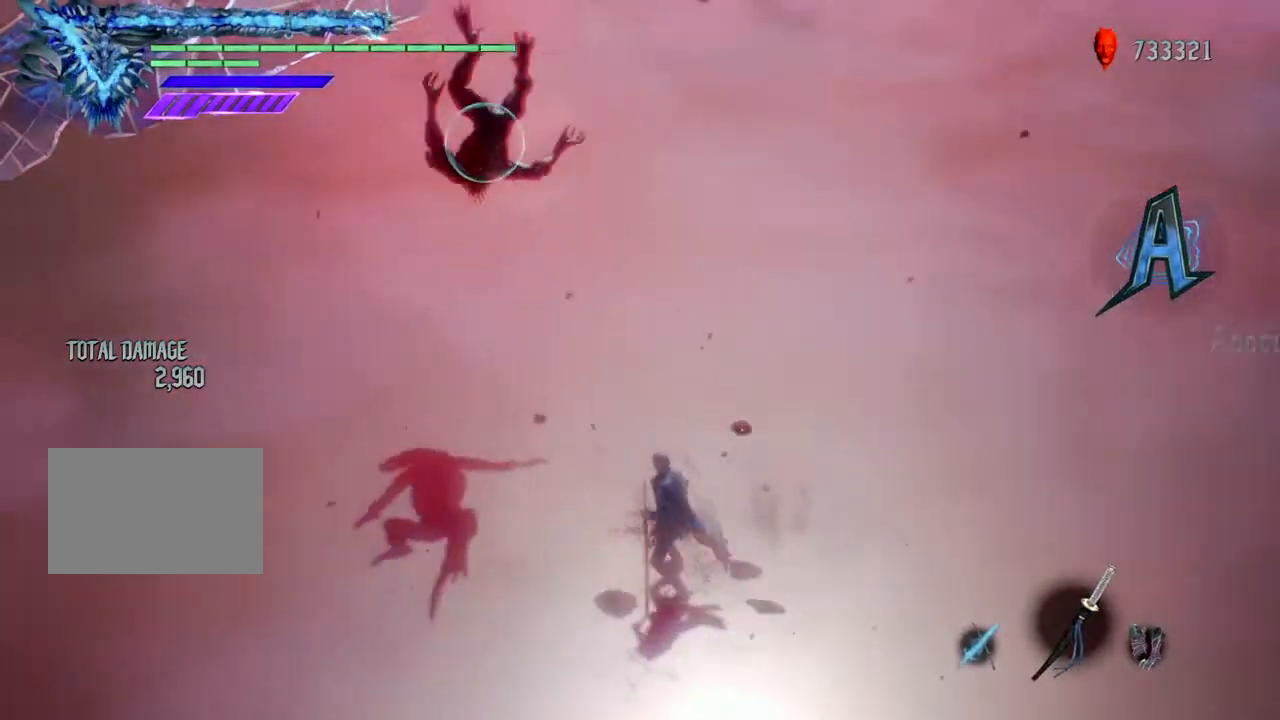
{"buttons": ["TRIANGLE", "R2"], "left_stick": "center", "right_stick": "center", "events": [[34, "TRIANGLE", "down"], [334, "left_stick", "center"]]}
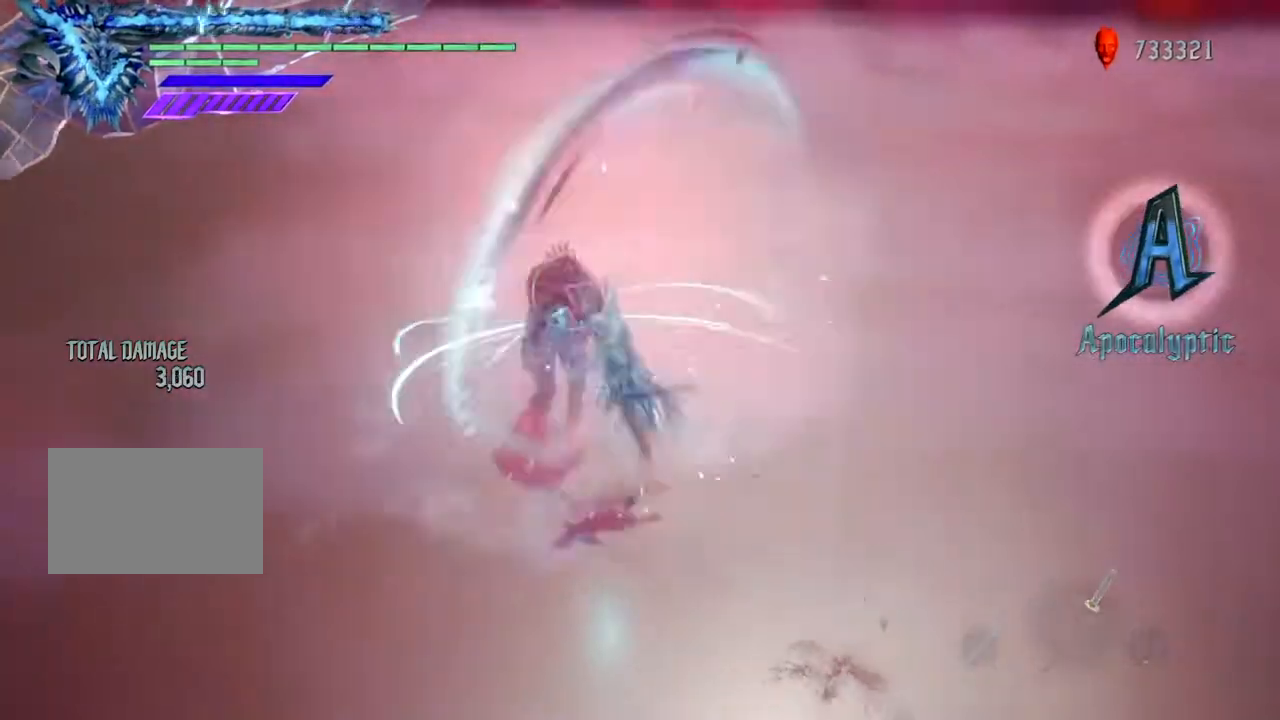
{"buttons": ["R2"], "left_stick": "center", "right_stick": "center", "events": [[501, "TRIANGLE", "up"]]}
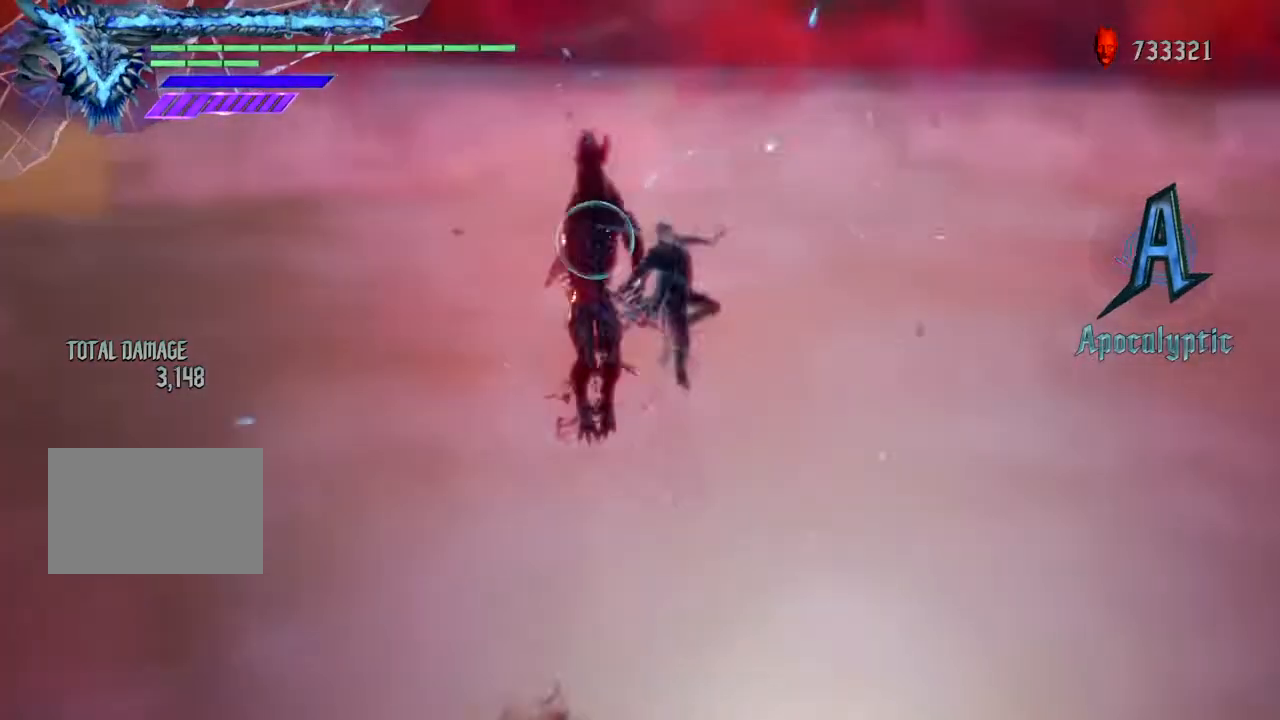
{"buttons": ["R2"], "left_stick": "up", "right_stick": "center", "events": [[166, "TRIANGLE", "down"], [233, "left_stick", "up"], [266, "TRIANGLE", "up"], [433, "TRIANGLE", "down"], [500, "TRIANGLE", "up"]]}
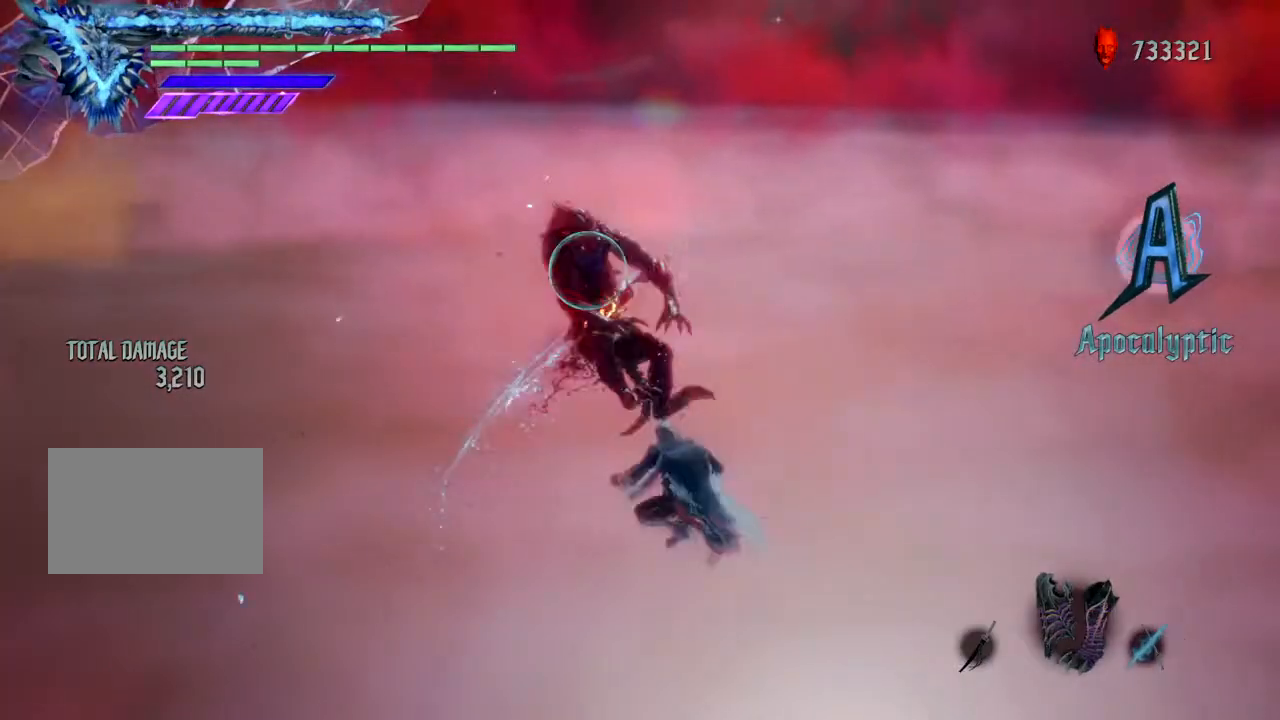
{"buttons": ["R2"], "left_stick": "center", "right_stick": "center", "events": [[234, "left_stick", "center"], [400, "CROSS", "down"], [400, "L2", "down"], [467, "L2", "up"], [501, "CROSS", "up"]]}
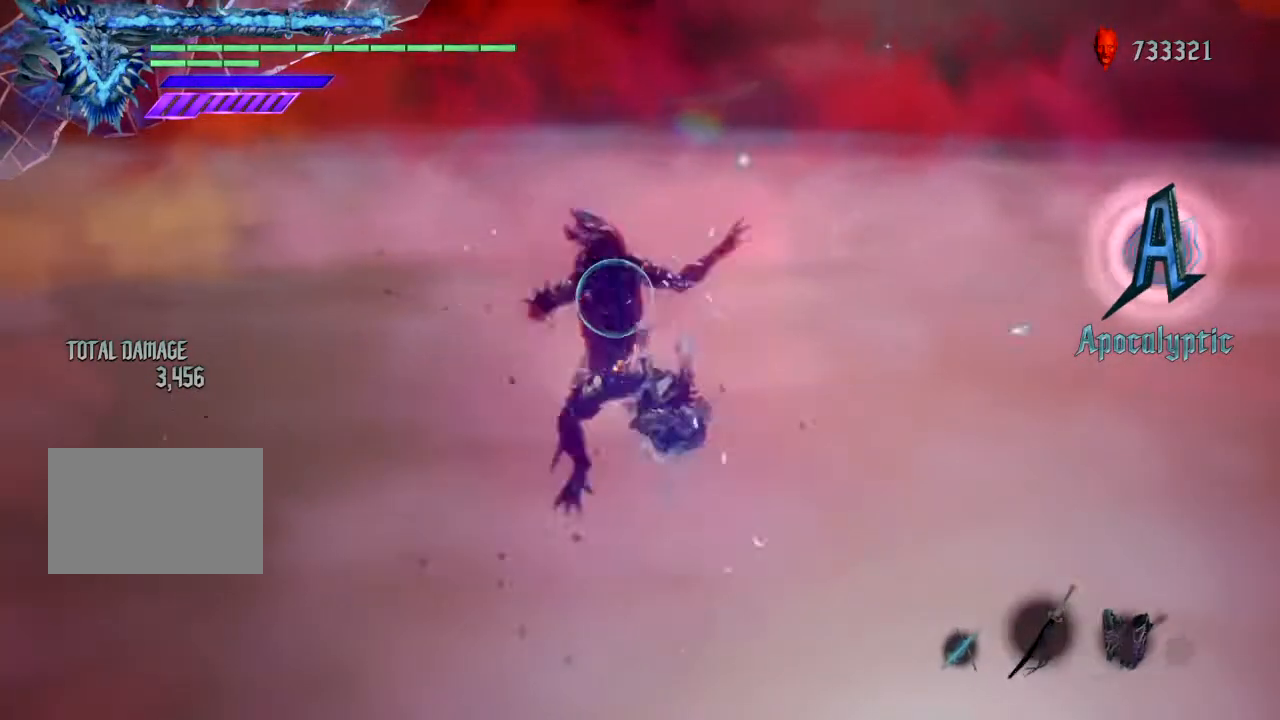
{"buttons": ["TRIANGLE", "R2"], "left_stick": "down", "right_stick": "center", "events": [[100, "TRIANGLE", "down"], [233, "TRIANGLE", "up"], [266, "left_stick", "down"], [333, "TRIANGLE", "down"]]}
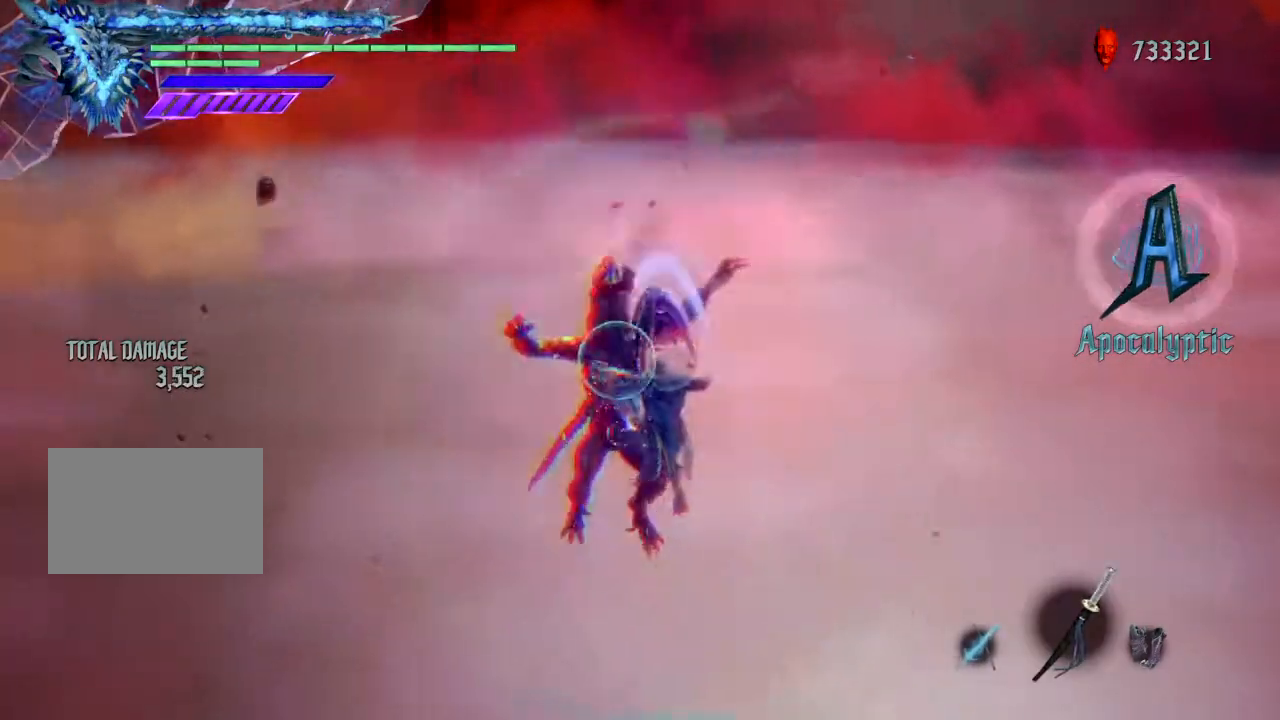
{"buttons": ["TRIANGLE", "R2"], "left_stick": "down", "right_stick": "center", "events": [[67, "TRIANGLE", "up"], [167, "TRIANGLE", "down"]]}
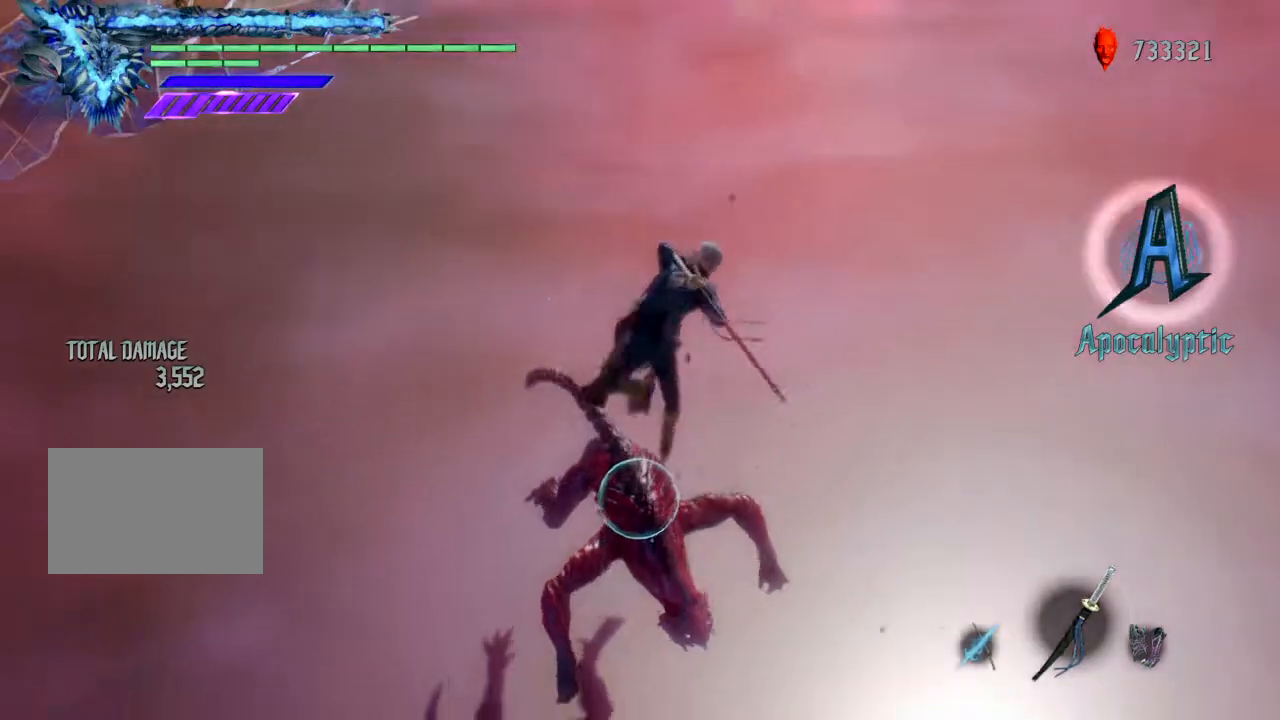
{"buttons": ["TRIANGLE", "R2"], "left_stick": "center", "right_stick": "center", "events": [[100, "left_stick", "center"]]}
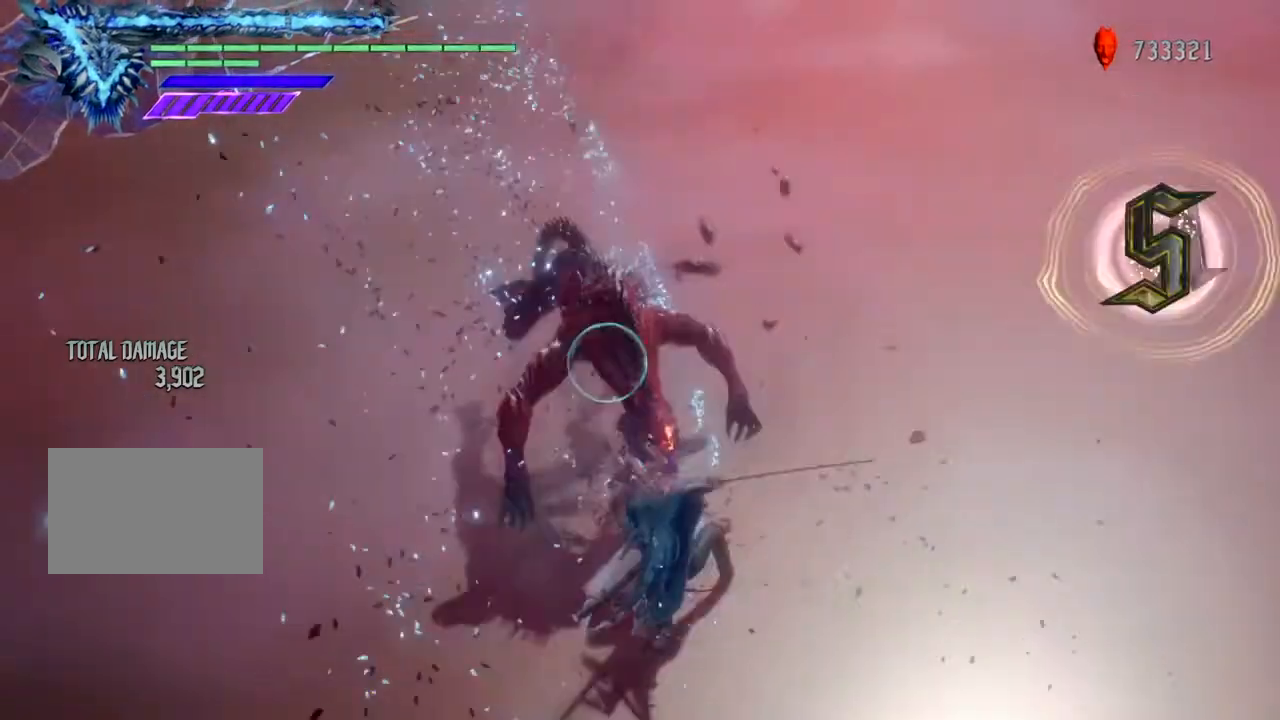
{"buttons": ["TRIANGLE", "R2"], "left_stick": "center", "right_stick": "center", "events": [[434, "TRIANGLE", "up"], [500, "TRIANGLE", "down"]]}
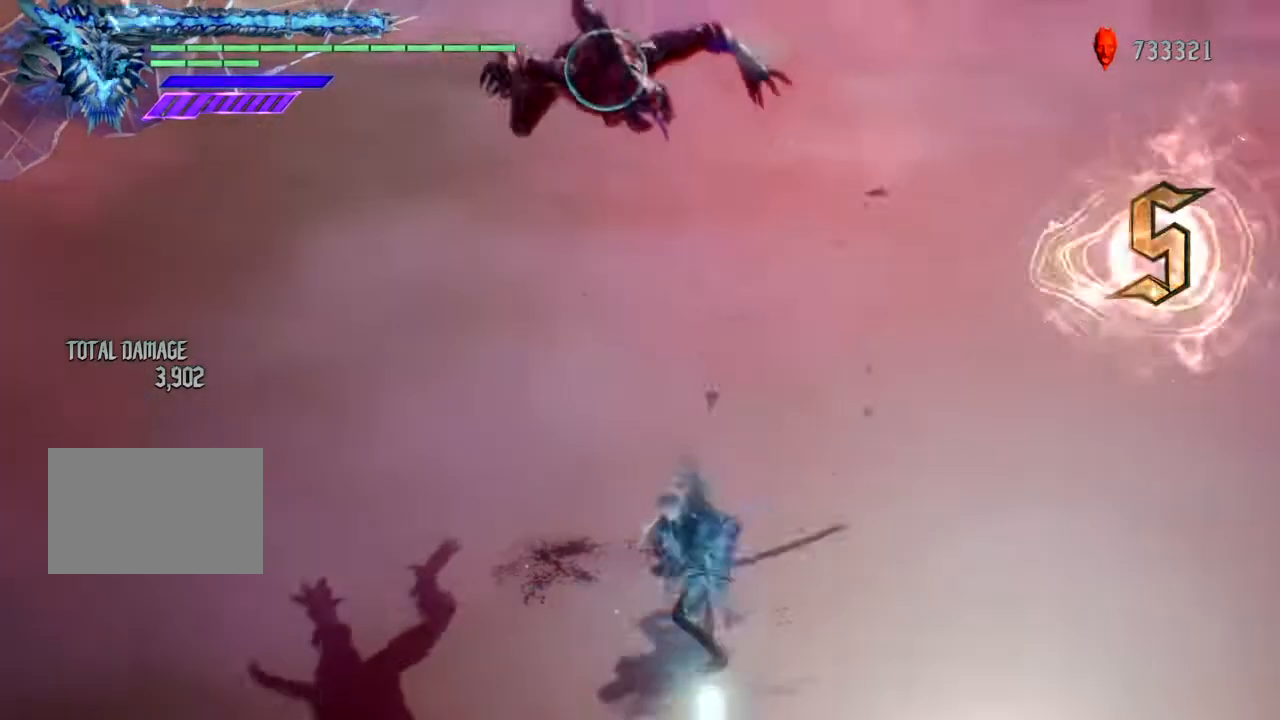
{"buttons": ["TRIANGLE", "R2"], "left_stick": "center", "right_stick": "center", "events": []}
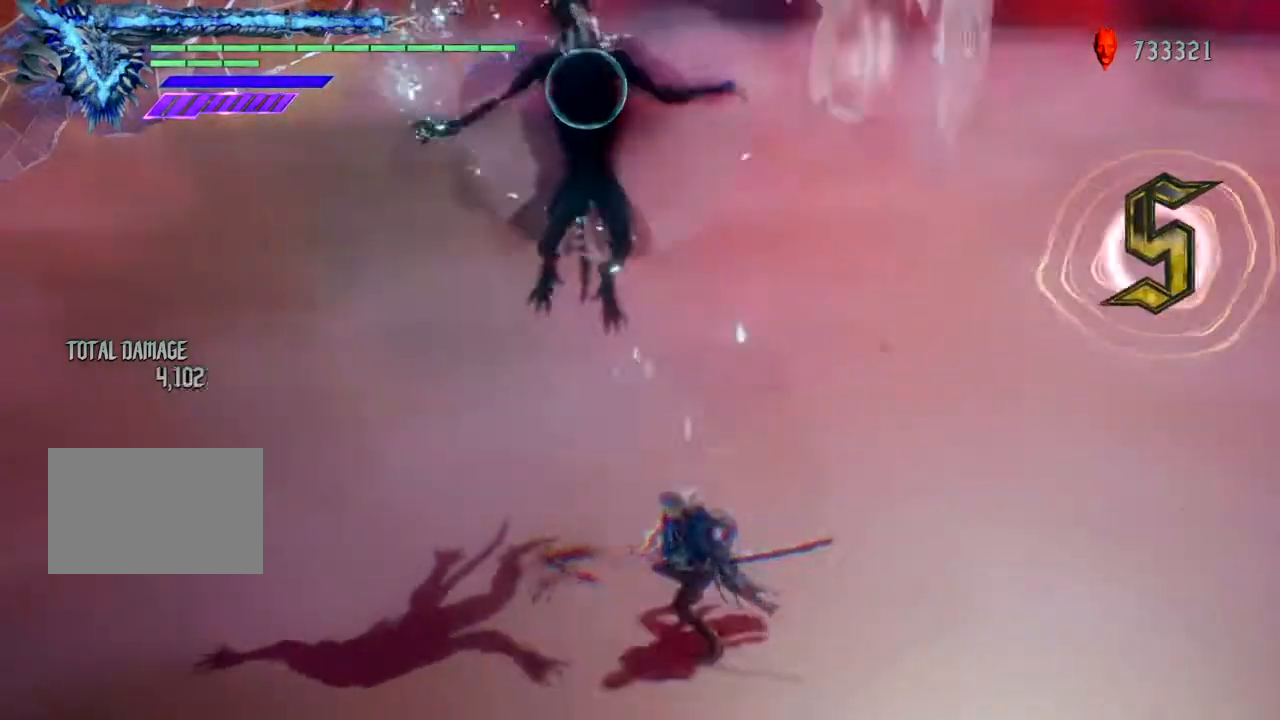
{"buttons": ["TRIANGLE", "R2"], "left_stick": "center", "right_stick": "center", "events": [[67, "TRIANGLE", "up"], [133, "TRIANGLE", "down"]]}
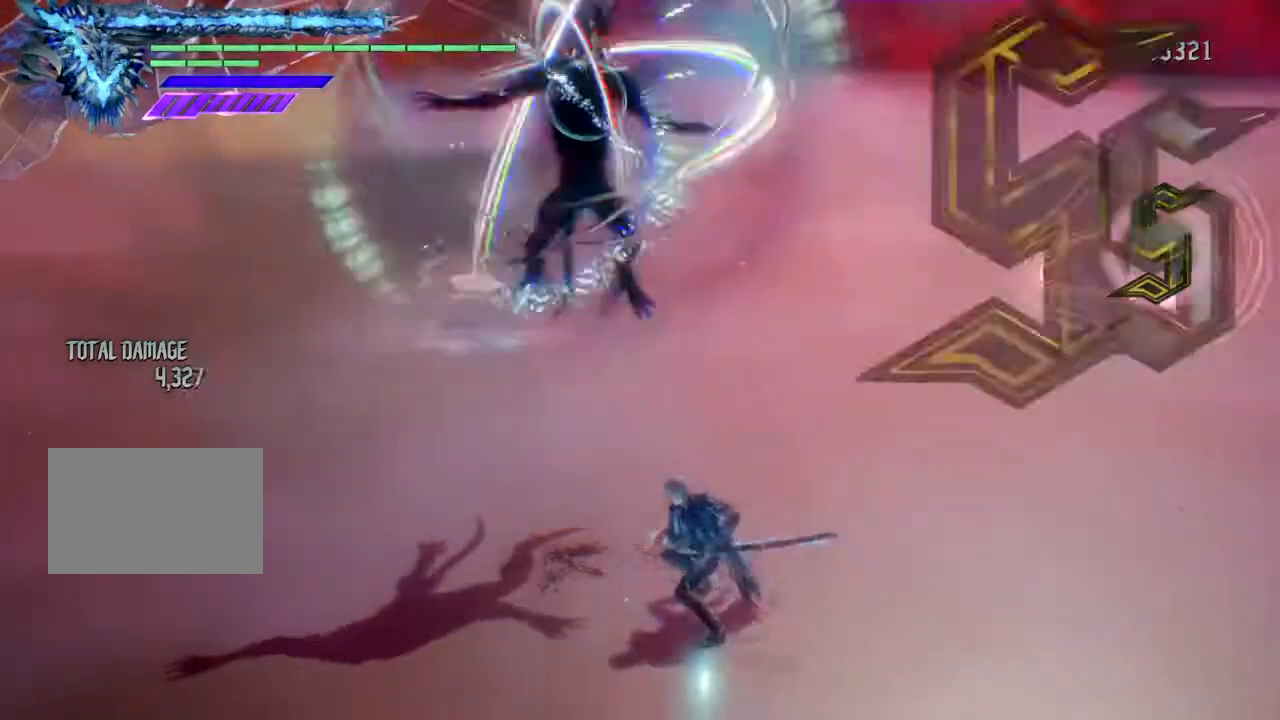
{"buttons": ["TRIANGLE", "R2"], "left_stick": "center", "right_stick": "center", "events": [[166, "TRIANGLE", "up"], [233, "TRIANGLE", "down"]]}
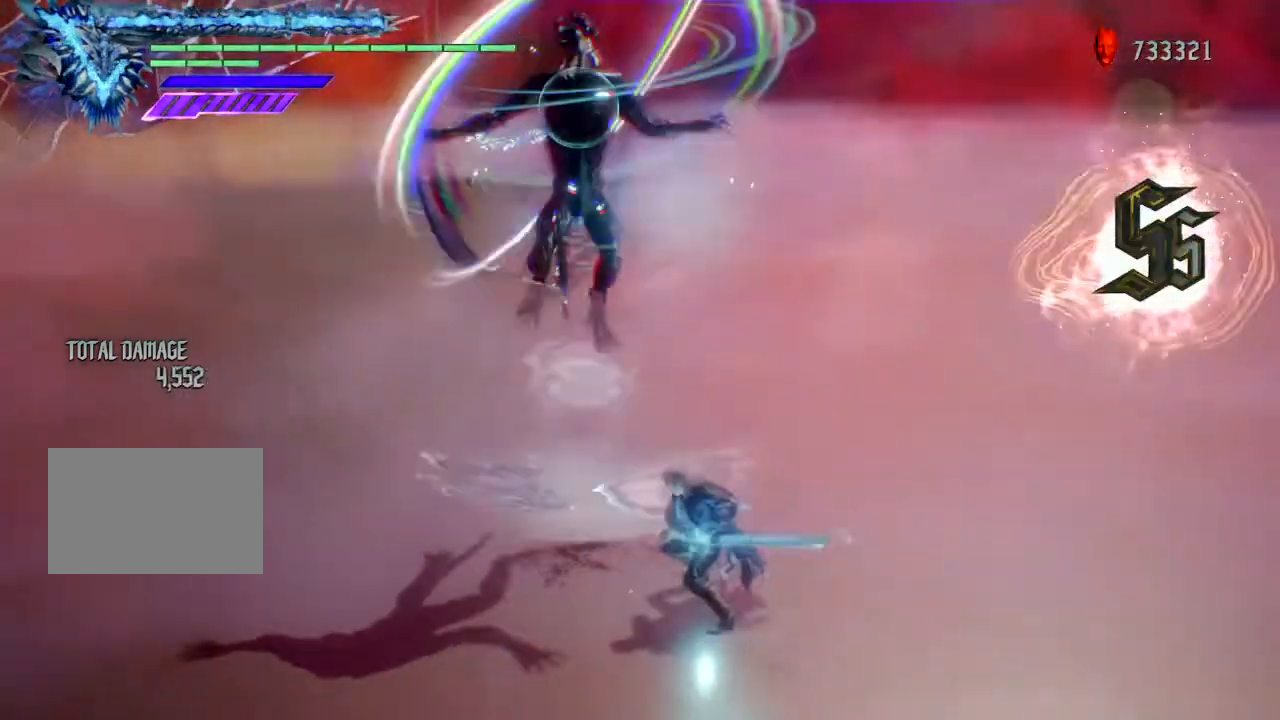
{"buttons": ["CIRCLE", "L2", "R2"], "left_stick": "center", "right_stick": "center", "events": [[67, "TRIANGLE", "up"], [467, "CIRCLE", "down"], [500, "L2", "down"]]}
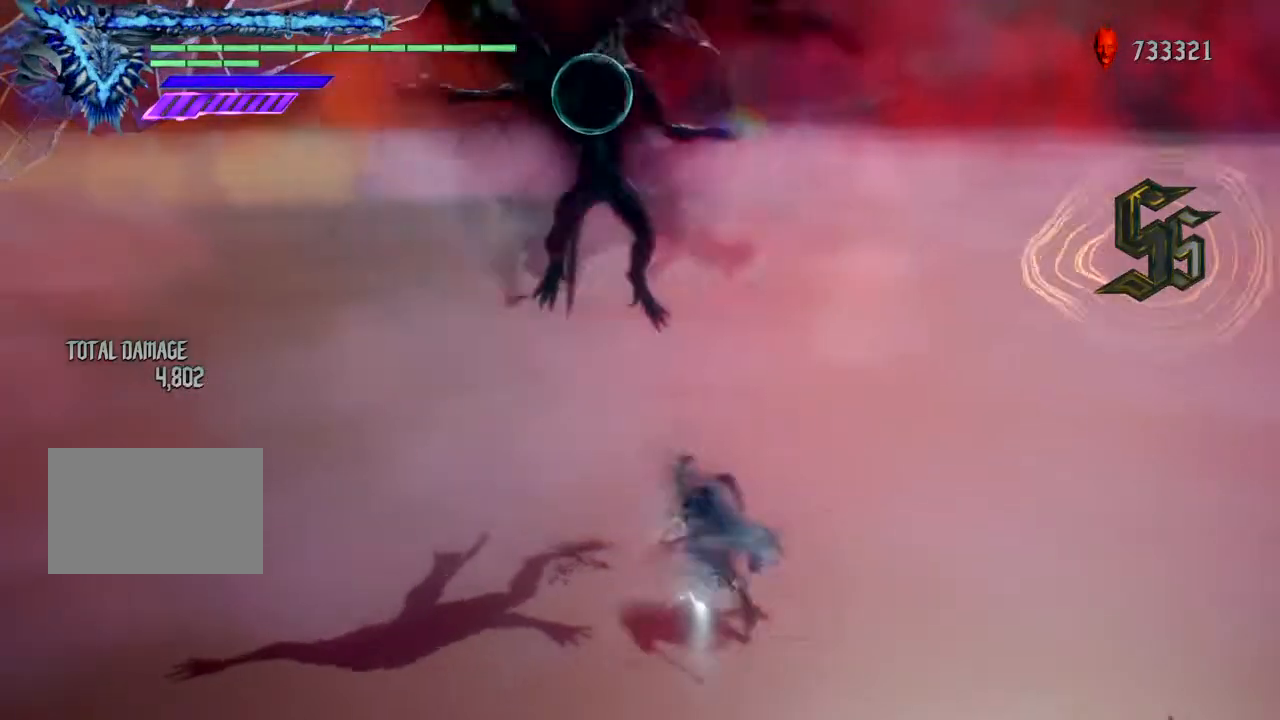
{"buttons": ["R2"], "left_stick": "center", "right_stick": "center", "events": [[34, "CIRCLE", "up"], [134, "L2", "up"], [234, "L2", "down"], [368, "L2", "up"]]}
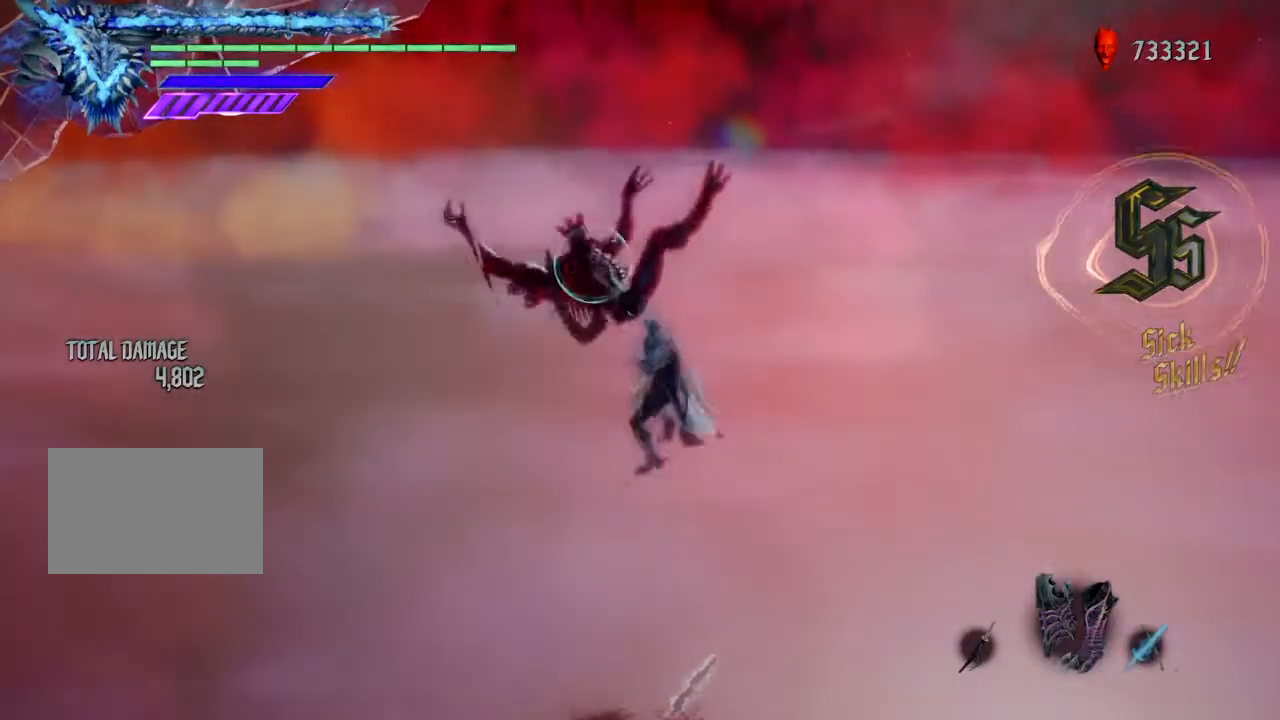
{"buttons": ["R2"], "left_stick": "center", "right_stick": "center", "events": [[133, "TRIANGLE", "down"], [267, "TRIANGLE", "up"], [367, "TRIANGLE", "down"], [501, "TRIANGLE", "up"]]}
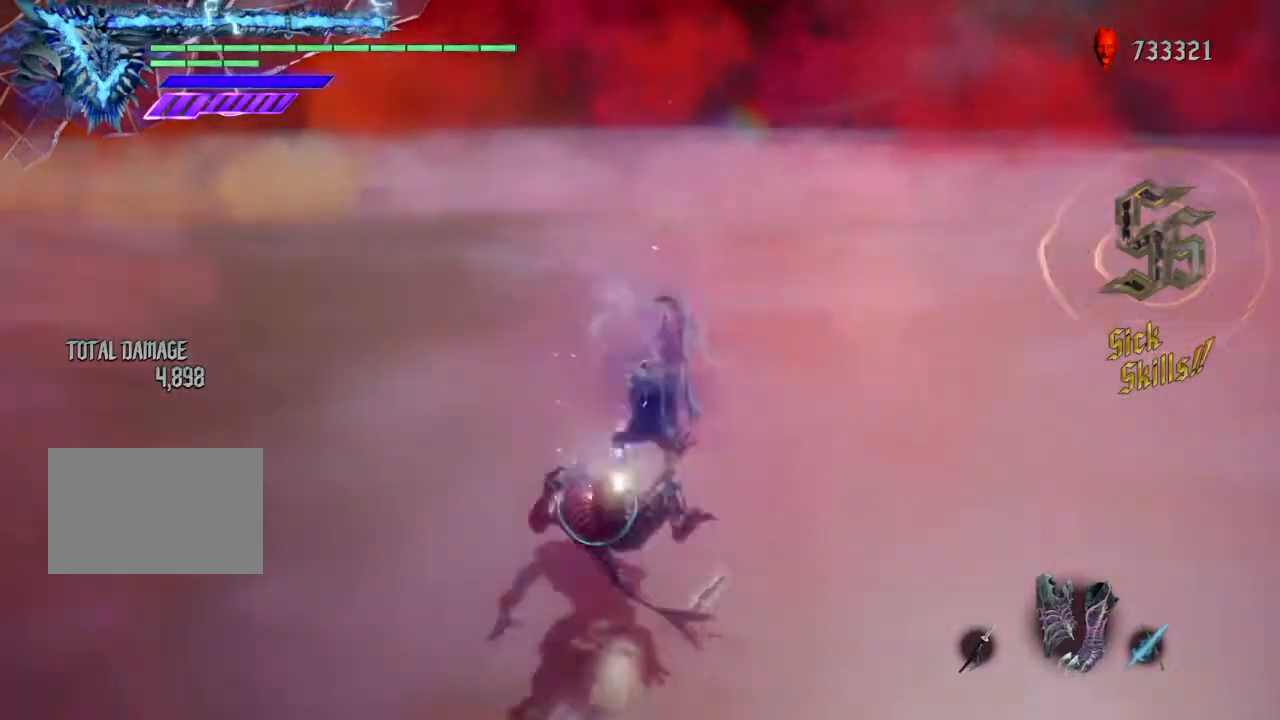
{"buttons": ["R2"], "left_stick": "center", "right_stick": "center", "events": []}
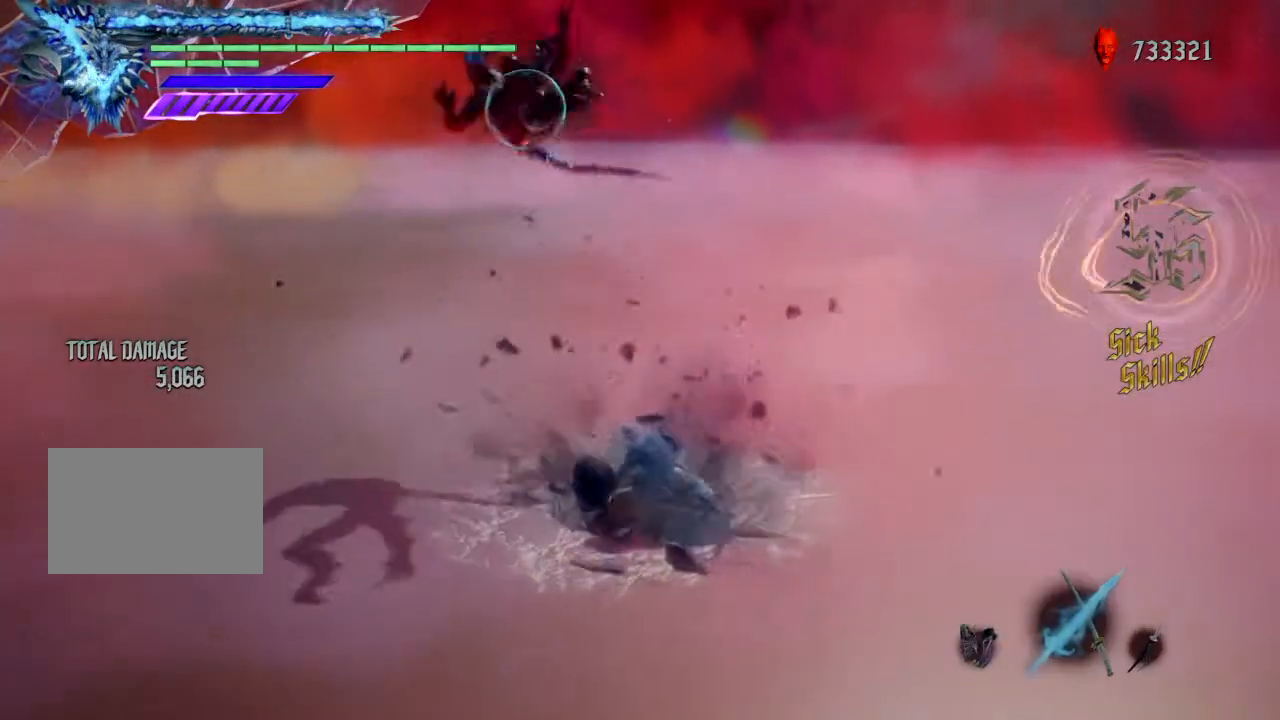
{"buttons": ["TRIANGLE", "R2"], "left_stick": "up", "right_stick": "center", "events": [[133, "left_stick", "up"], [234, "TRIANGLE", "down"]]}
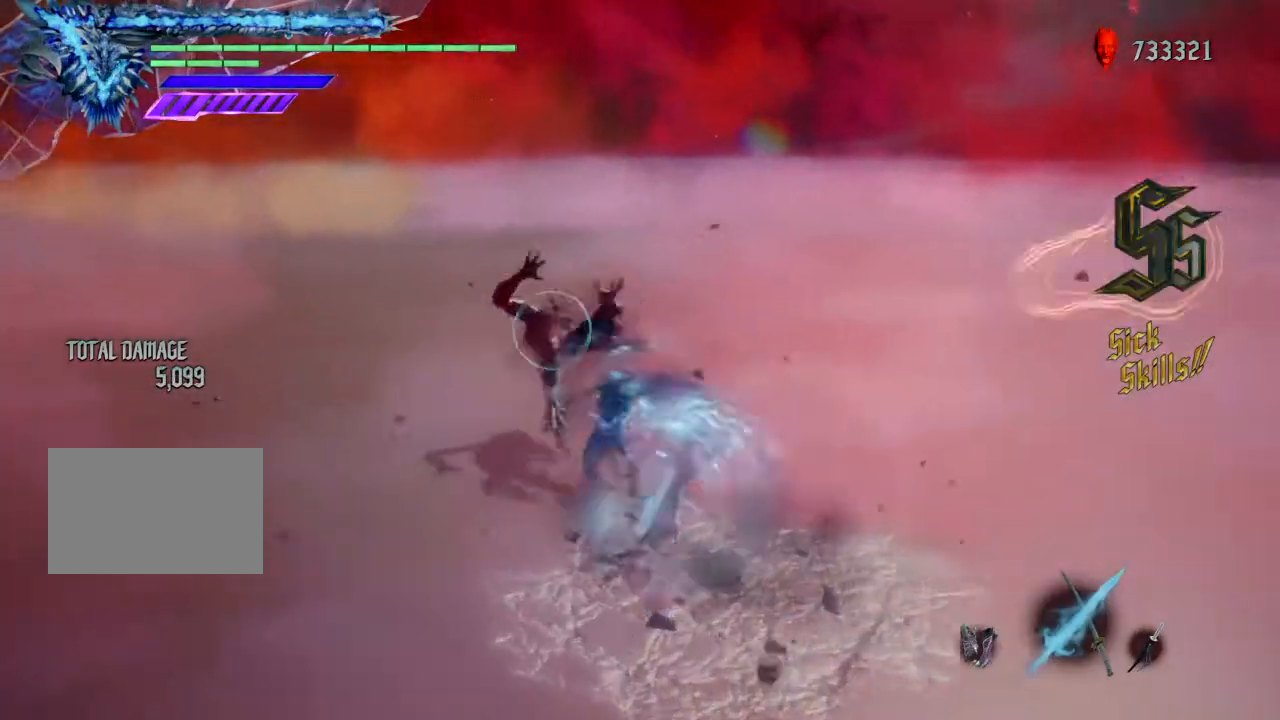
{"buttons": ["TRIANGLE", "R2"], "left_stick": "up", "right_stick": "center", "events": [[133, "TRIANGLE", "up"], [200, "TRIANGLE", "down"], [300, "TRIANGLE", "up"], [367, "TRIANGLE", "down"], [433, "TRIANGLE", "up"], [500, "TRIANGLE", "down"]]}
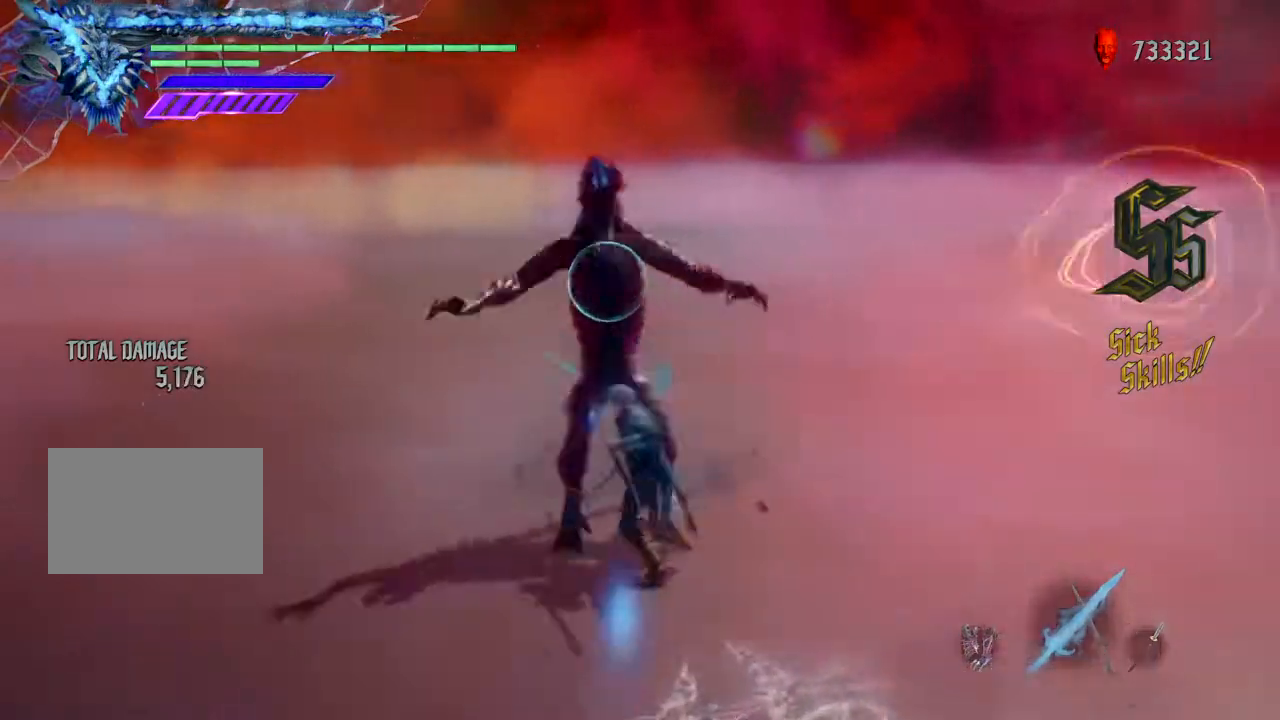
{"buttons": ["TRIANGLE", "R2"], "left_stick": "up", "right_stick": "center", "events": []}
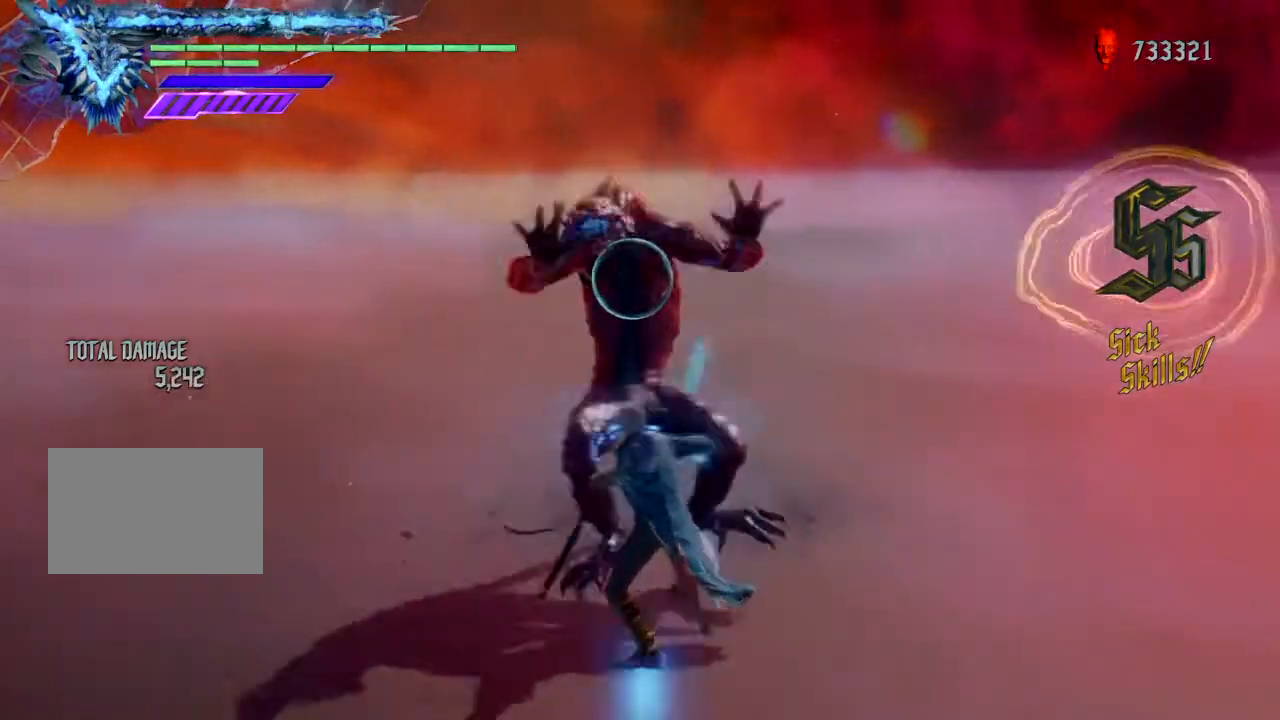
{"buttons": ["R2"], "left_stick": "up", "right_stick": "center", "events": [[33, "TRIANGLE", "up"], [100, "TRIANGLE", "down"], [333, "TRIANGLE", "up"], [400, "TRIANGLE", "down"], [500, "TRIANGLE", "up"]]}
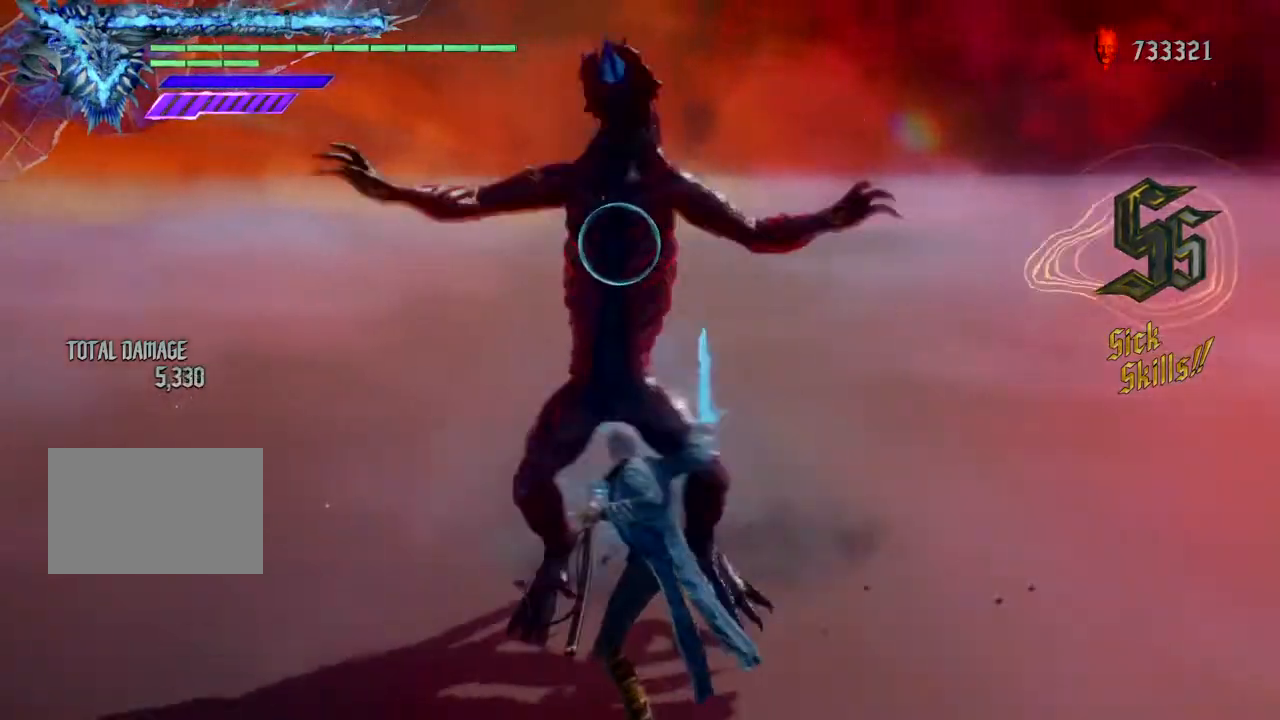
{"buttons": ["R2"], "left_stick": "center", "right_stick": "center", "events": [[67, "TRIANGLE", "down"], [167, "TRIANGLE", "up"], [234, "TRIANGLE", "down"], [300, "TRIANGLE", "up"], [367, "TRIANGLE", "down"], [367, "left_stick", "center"], [467, "TRIANGLE", "up"]]}
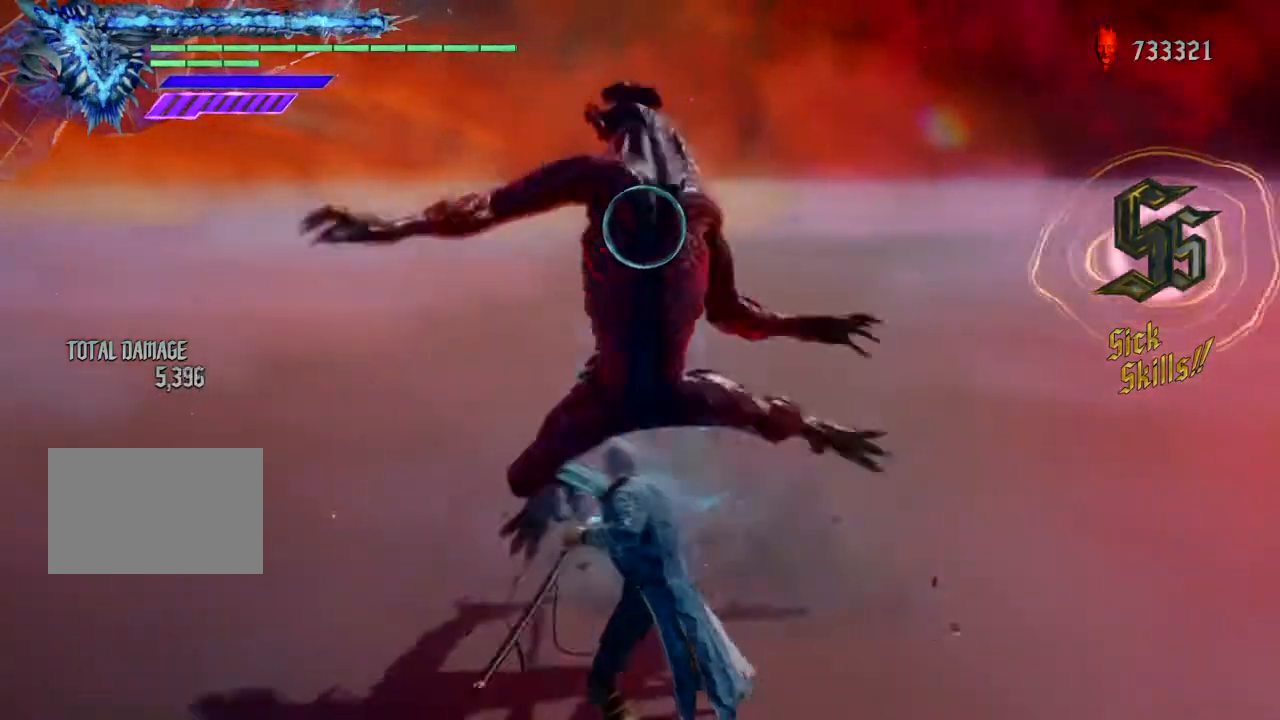
{"buttons": ["R2"], "left_stick": "center", "right_stick": "center", "events": [[101, "left_stick", "down"], [234, "left_stick", "up"], [301, "TRIANGLE", "down"], [368, "left_stick", "center"], [401, "TRIANGLE", "up"]]}
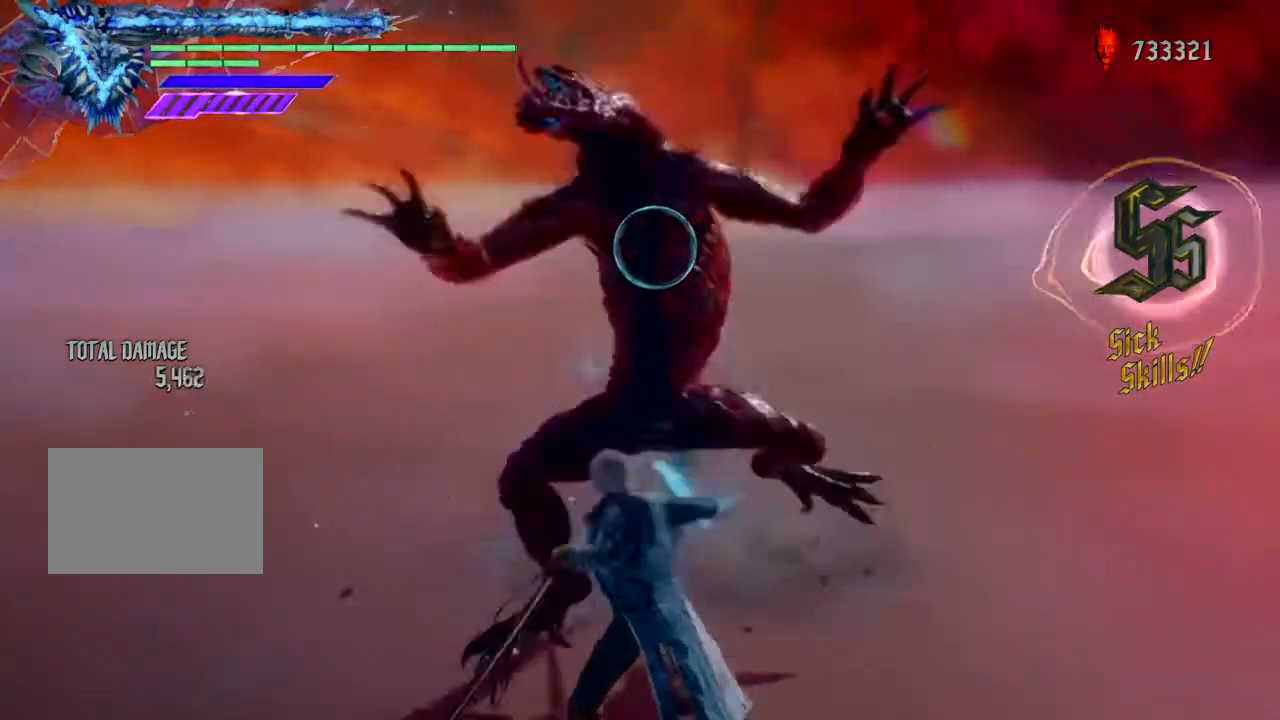
{"buttons": ["TRIANGLE", "R2"], "left_stick": "up", "right_stick": "center", "events": [[300, "left_stick", "down"], [434, "left_stick", "up"], [501, "TRIANGLE", "down"]]}
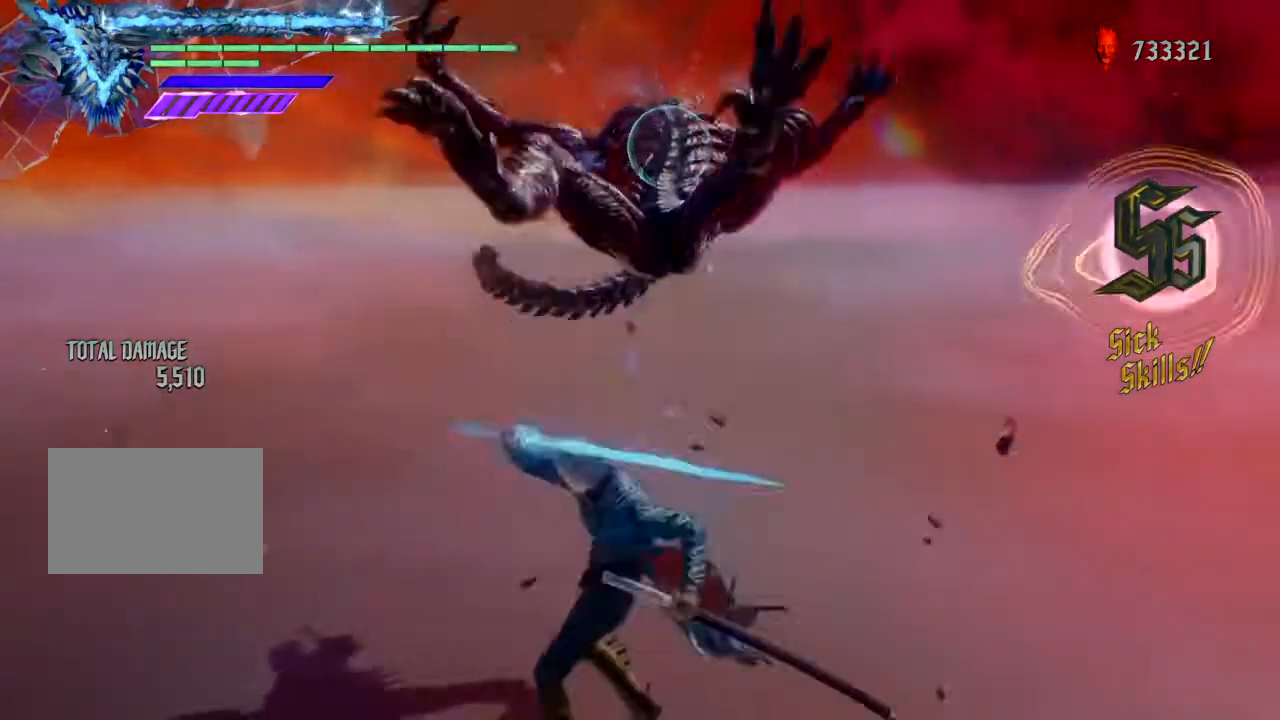
{"buttons": ["R2"], "left_stick": "center", "right_stick": "center", "events": [[33, "left_stick", "center"], [100, "TRIANGLE", "up"]]}
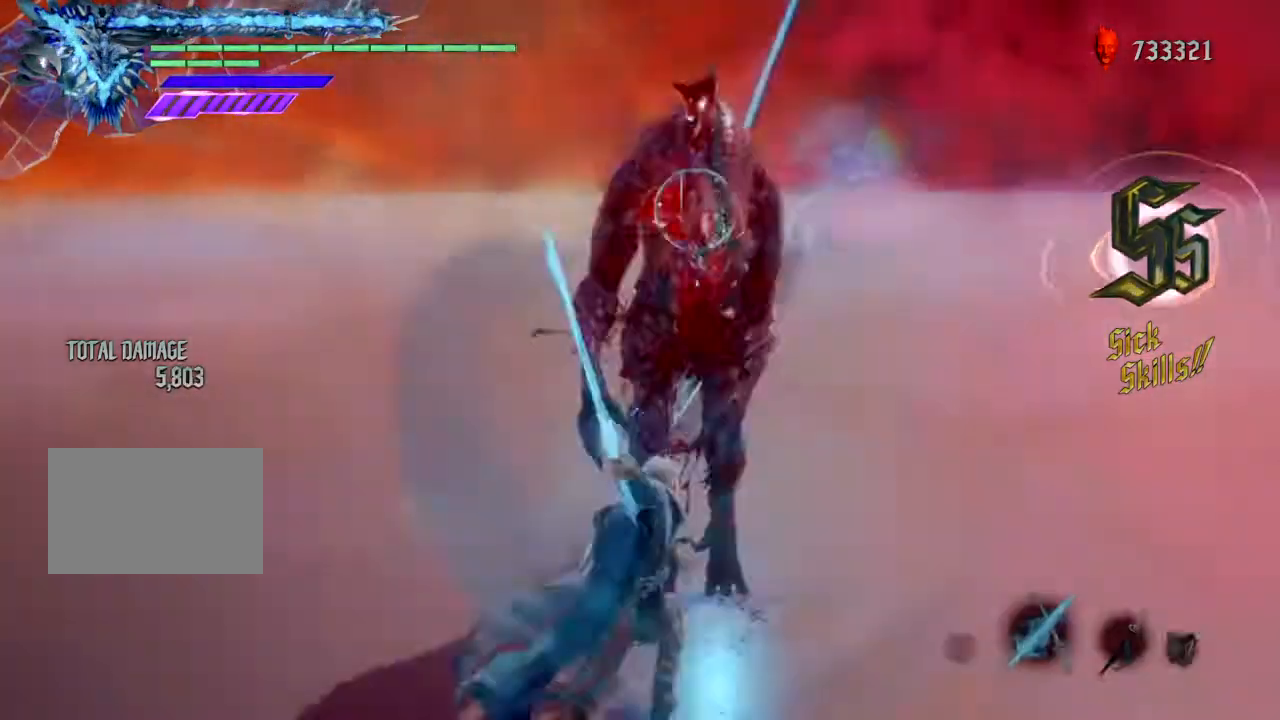
{"buttons": ["R2"], "left_stick": "center", "right_stick": "center", "events": []}
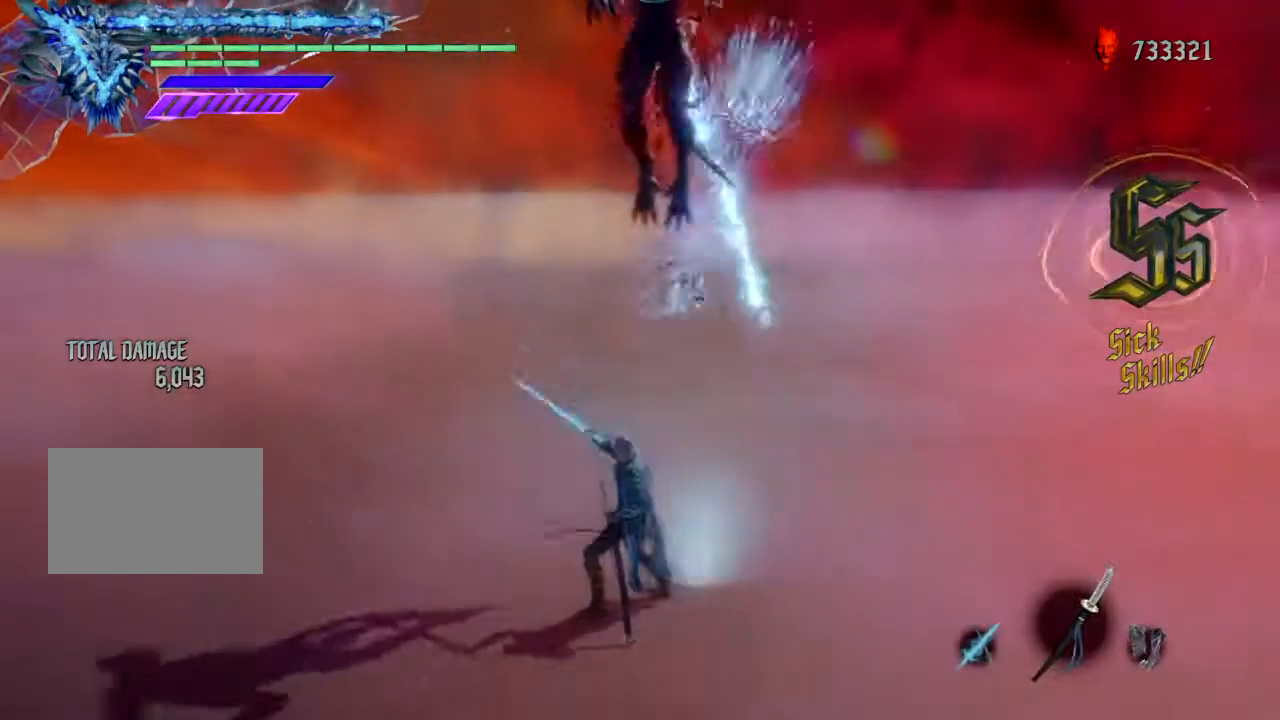
{"buttons": ["R2"], "left_stick": "center", "right_stick": "center", "events": [[34, "left_stick", "down"], [201, "left_stick", "up"], [267, "TRIANGLE", "down"], [301, "left_stick", "center"], [401, "TRIANGLE", "up"]]}